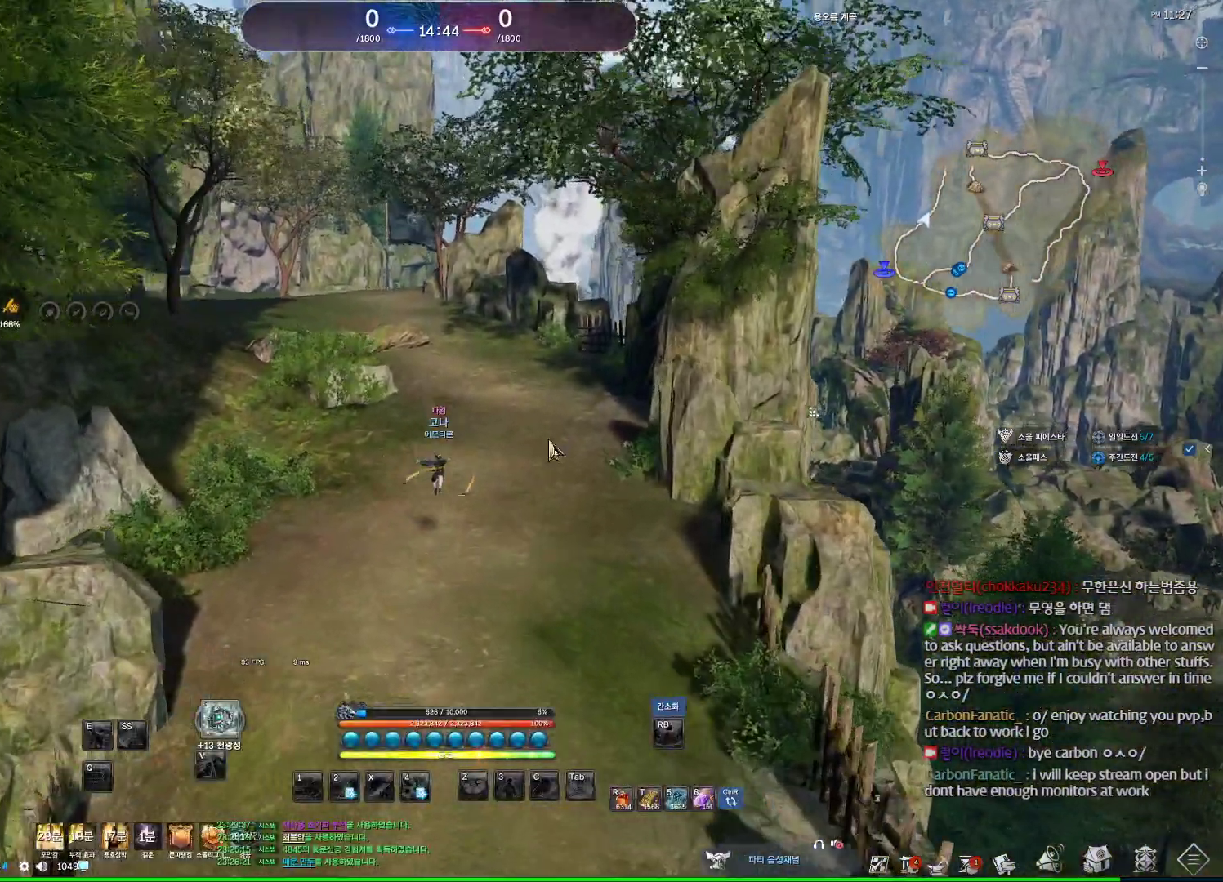
Gameplay with keyboard and mouse; each line is a JSON object with the keys and mouse buttons held at the frame after it. "events" lists presses ("down") and releases ("up") of "1", "2", "3", "4", "5", "a", "alt", "c", "ctrl", "d", "e", "f", "m", "q", "r", "s", "shift", "space", "t", "tab", "tilde", "v", "w", "x", "z", "mouse_left", "mouse_wheel" and "mouse_right" between this image and that frame as [ms after this image, input, new state], when the widget could be followed in between. "mouse_left", "mouse_wheel", "mouse_right" = the "left", "wheel", "right" buttons of the "mouse" list. No other keys are recorded. "wheel" means that the mouse wheel is clicked or scrolled. Not read: mouse_move other_keys.
{"keys": ["d", "w"], "mouse": [], "events": [[100, "alt", "up"], [333, "space", "down"], [400, "d", "down"], [500, "space", "up"]]}
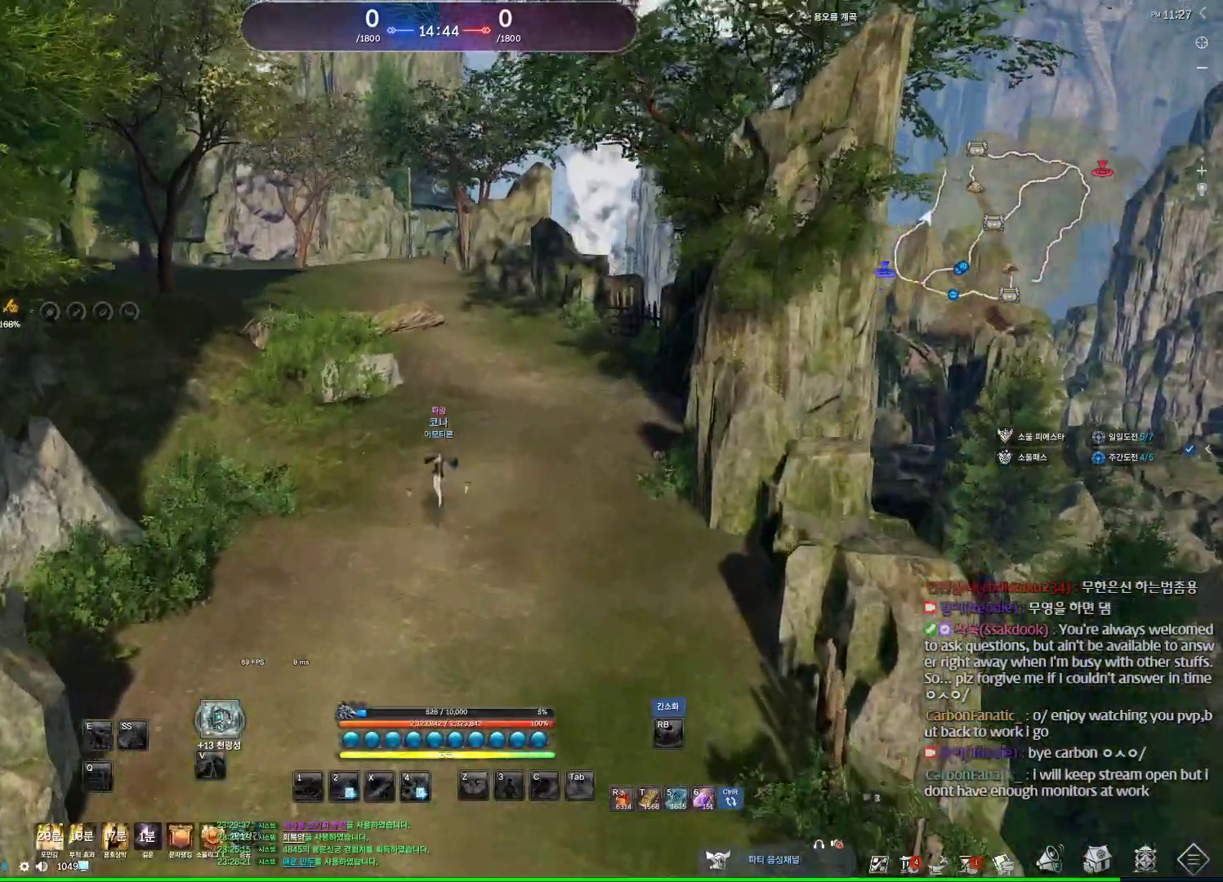
{"keys": ["alt", "w"], "mouse": [], "events": [[167, "d", "up"], [400, "alt", "down"]]}
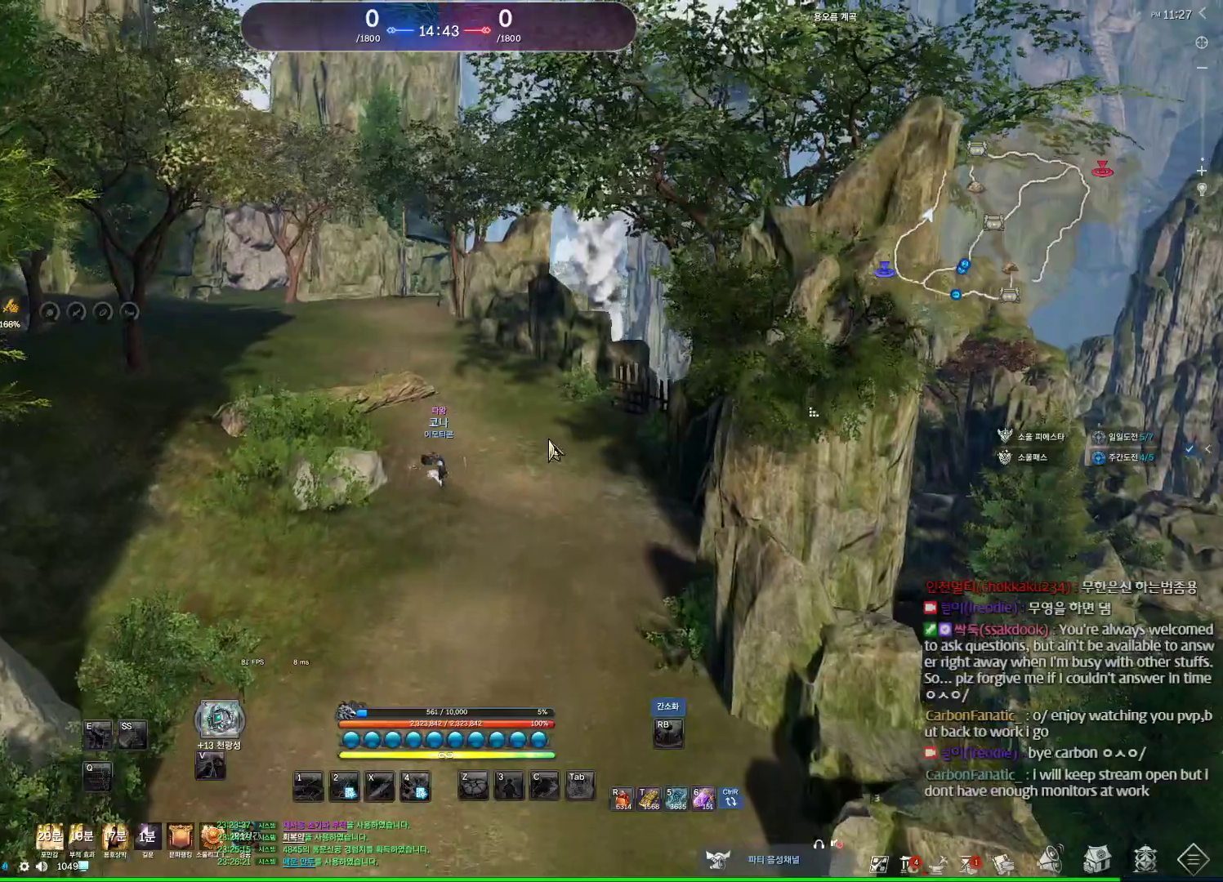
{"keys": ["alt", "d", "w"], "mouse": [], "events": [[300, "d", "down"]]}
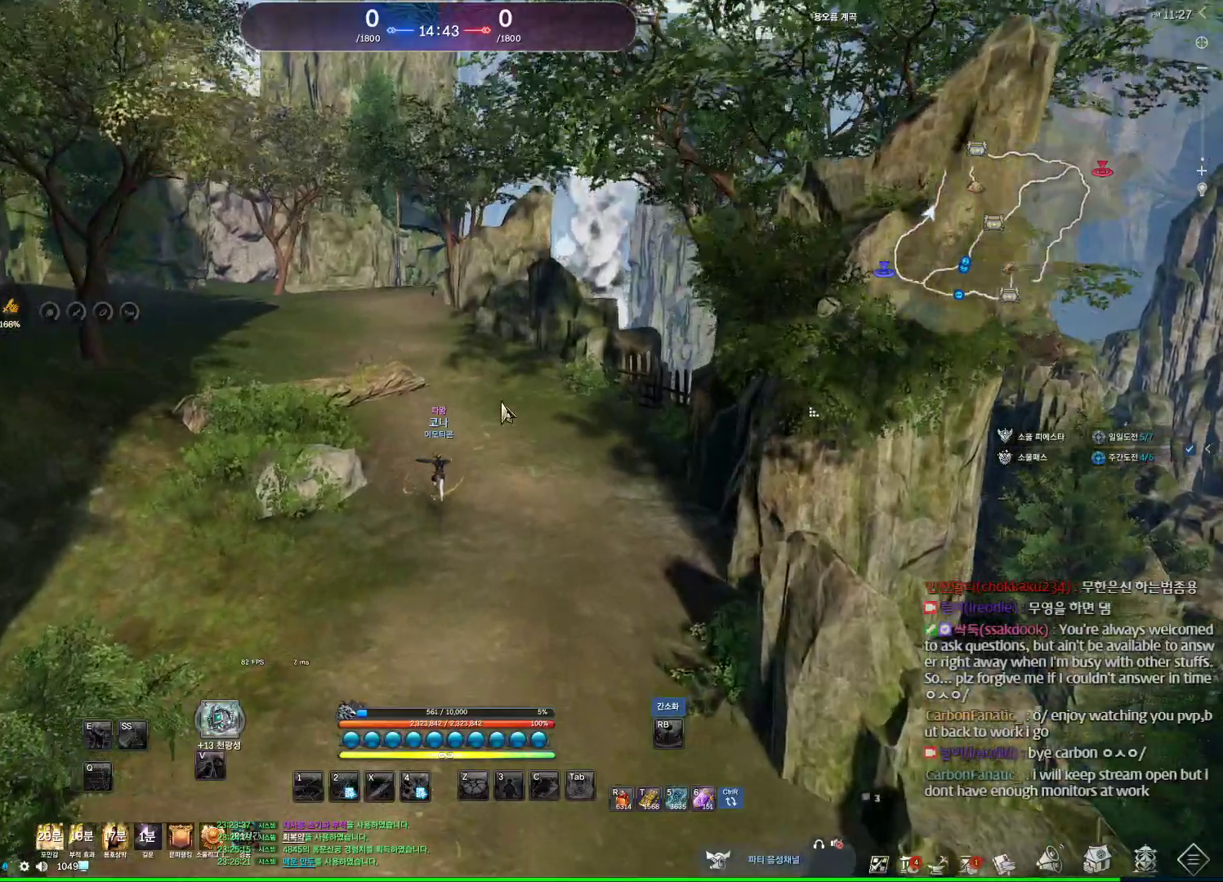
{"keys": ["alt", "w"], "mouse": [], "events": [[33, "d", "up"], [233, "mouse_left", "down"], [233, "mouse_right", "down"], [367, "mouse_right", "up"], [433, "mouse_left", "up"]]}
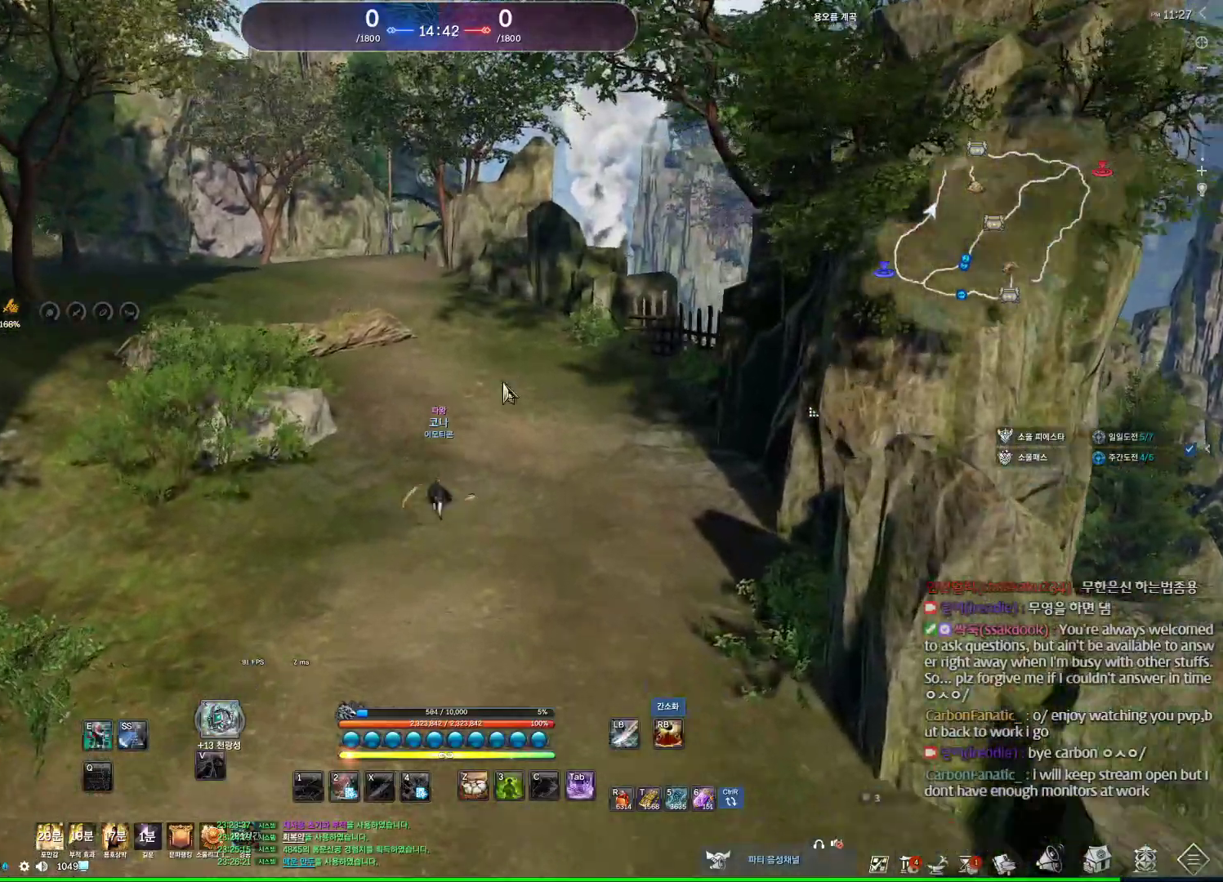
{"keys": ["alt", "w"], "mouse": [], "events": [[67, "mouse_right", "down"], [100, "d", "down"], [100, "mouse_left", "down"], [200, "mouse_left", "up"], [233, "mouse_right", "up"], [300, "d", "up"]]}
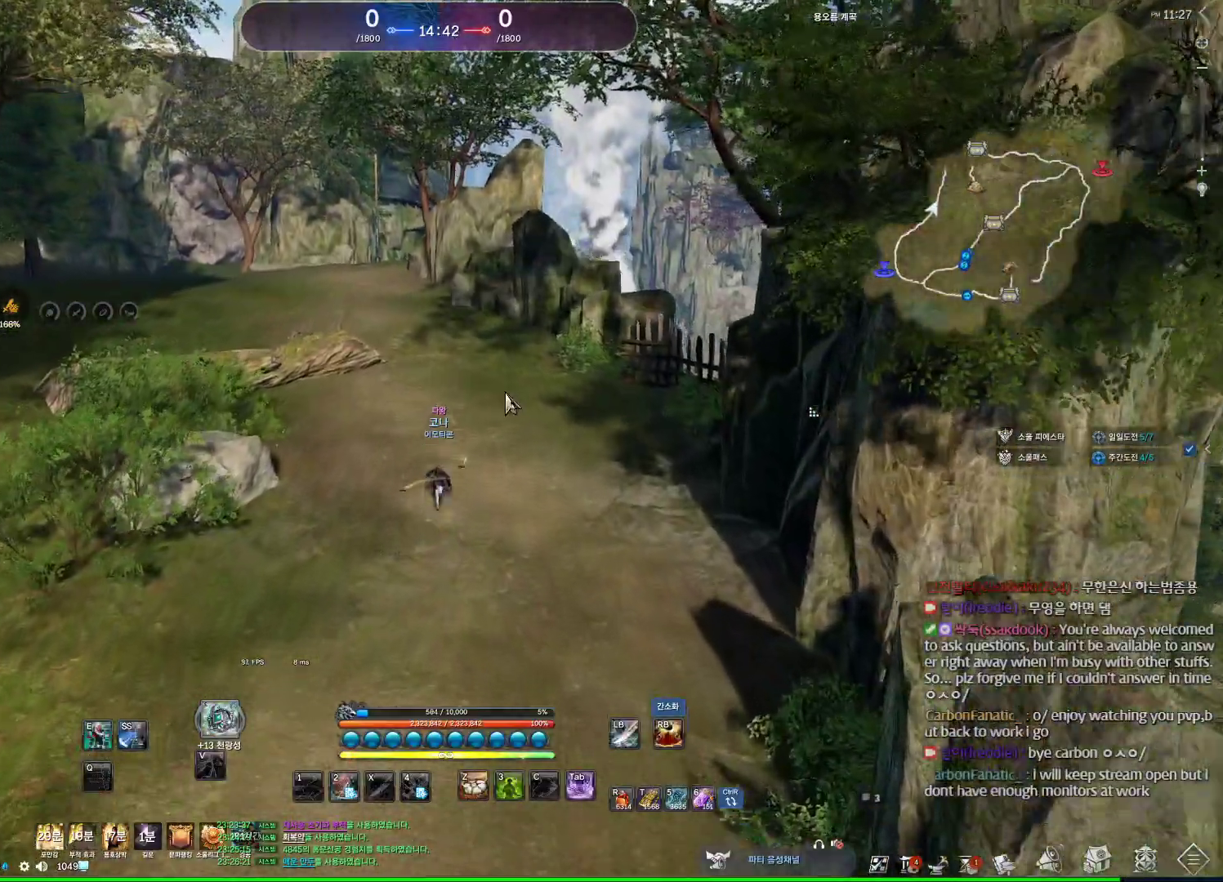
{"keys": ["alt", "w"], "mouse": [], "events": [[133, "mouse_left", "down"], [133, "mouse_right", "down"], [200, "mouse_left", "up"], [267, "mouse_right", "up"], [300, "mouse_left", "down"], [367, "mouse_right", "down"], [433, "mouse_left", "up"], [433, "mouse_right", "up"]]}
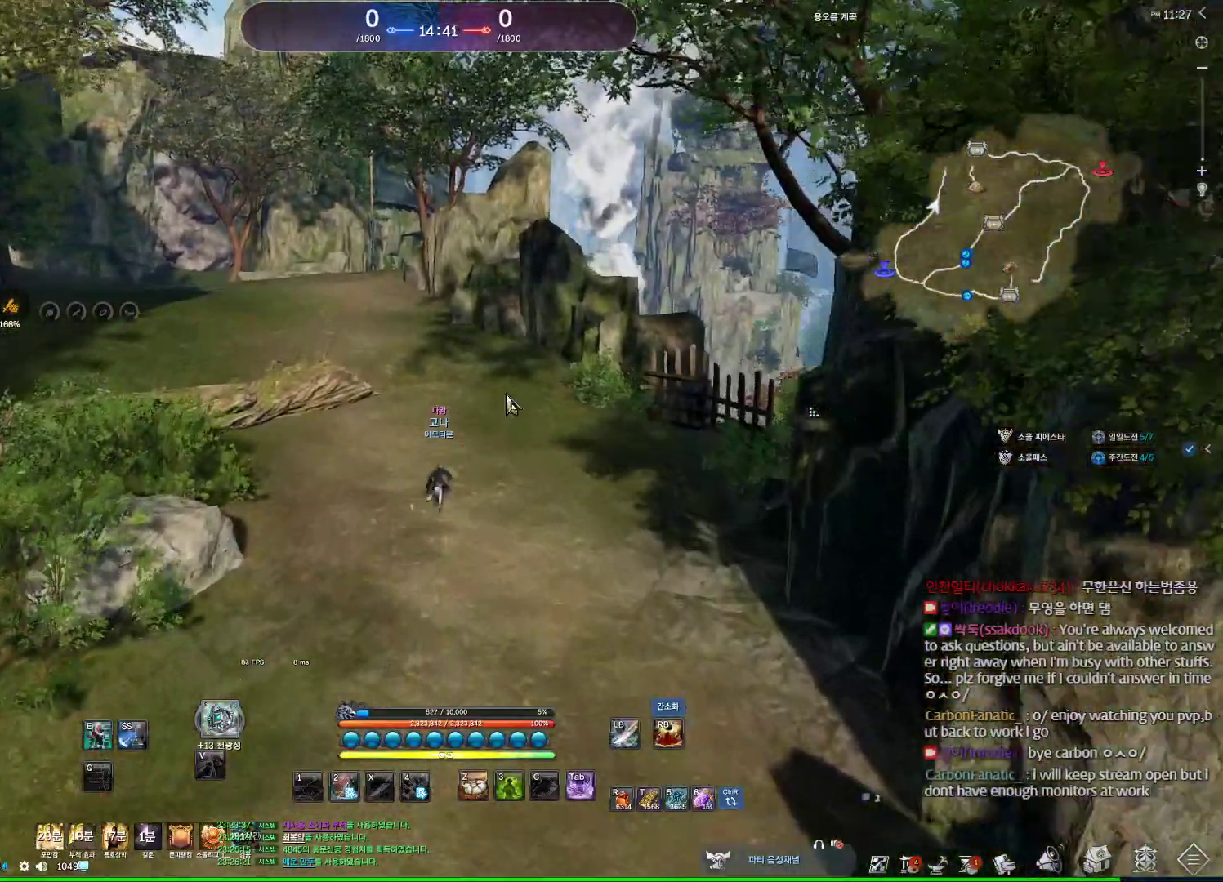
{"keys": ["w"], "mouse": [], "events": [[167, "alt", "up"]]}
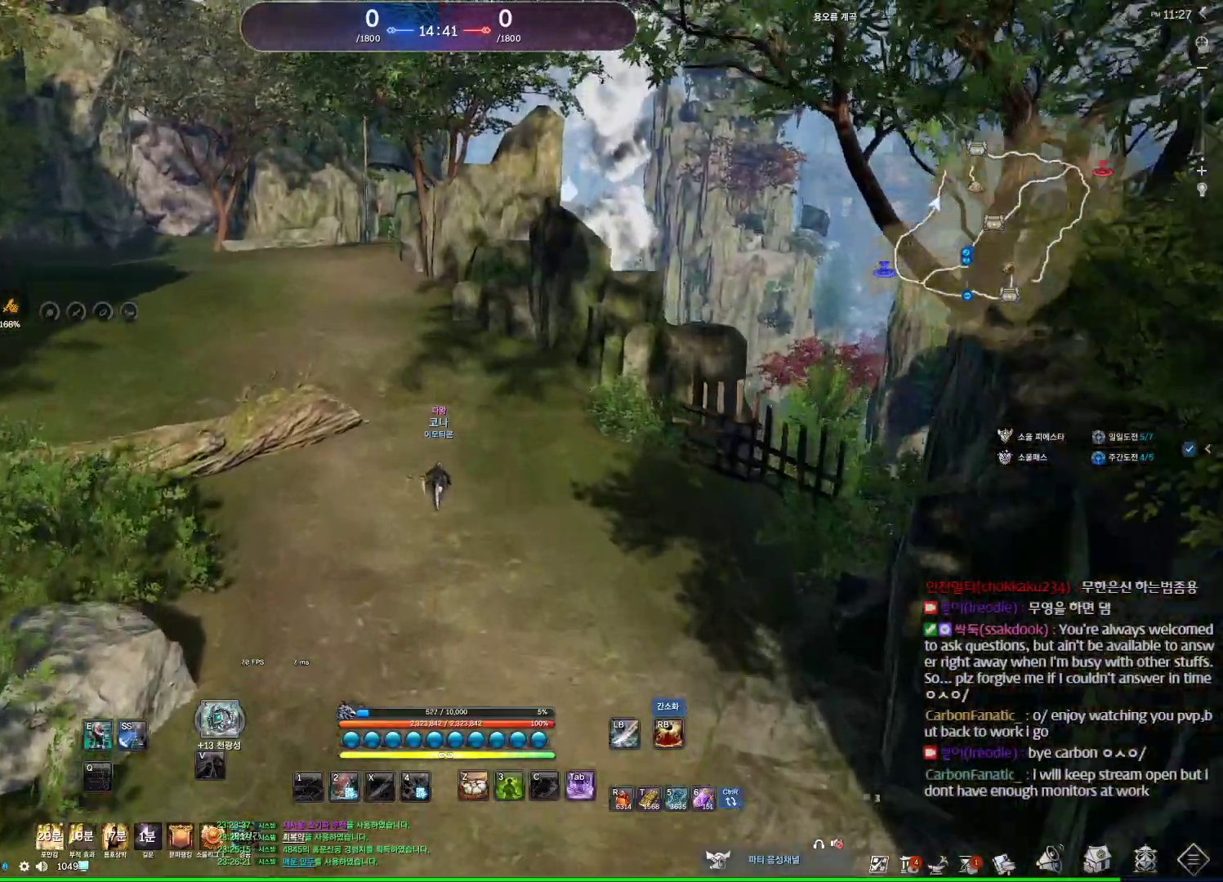
{"keys": ["w"], "mouse": [], "events": []}
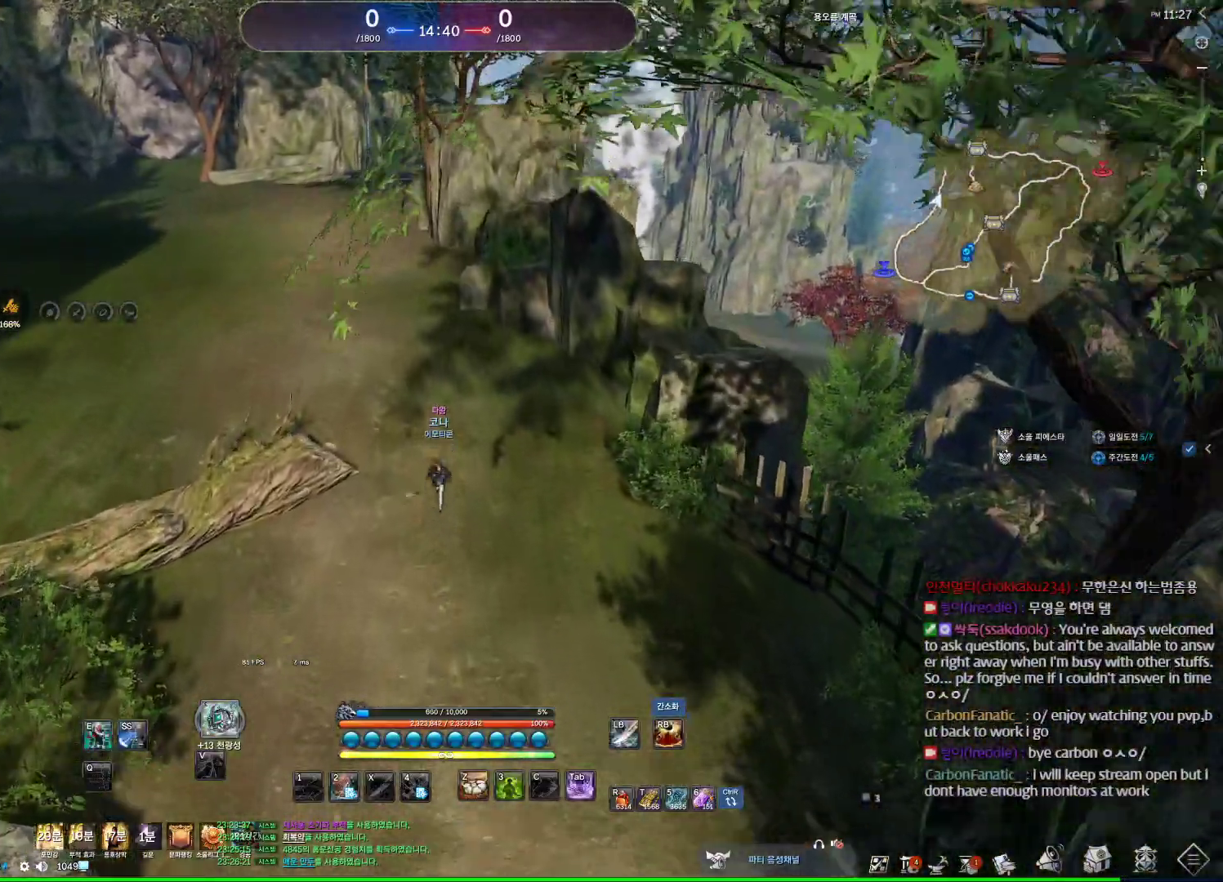
{"keys": ["w"], "mouse": [], "events": [[133, "m", "down"], [267, "m", "up"]]}
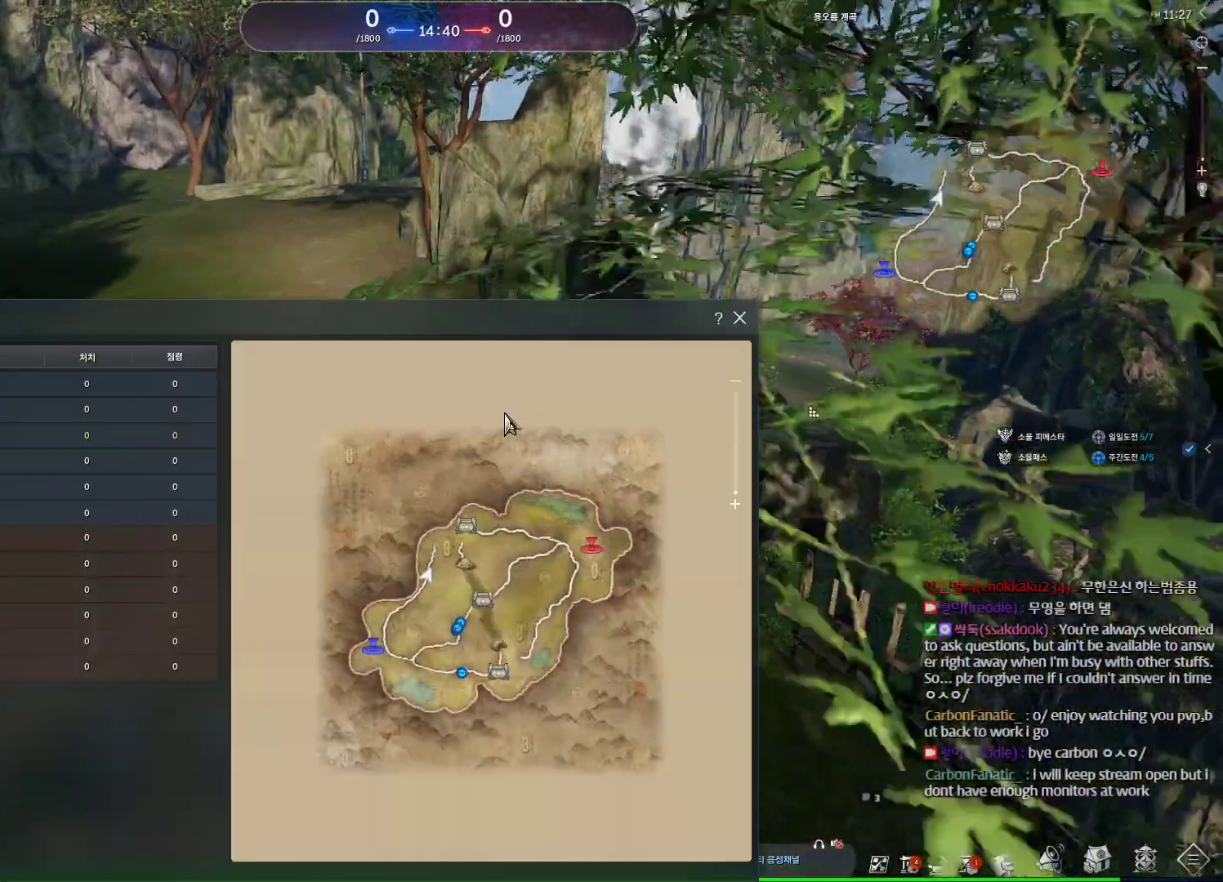
{"keys": ["w"], "mouse": [], "events": [[233, "a", "down"], [400, "a", "up"]]}
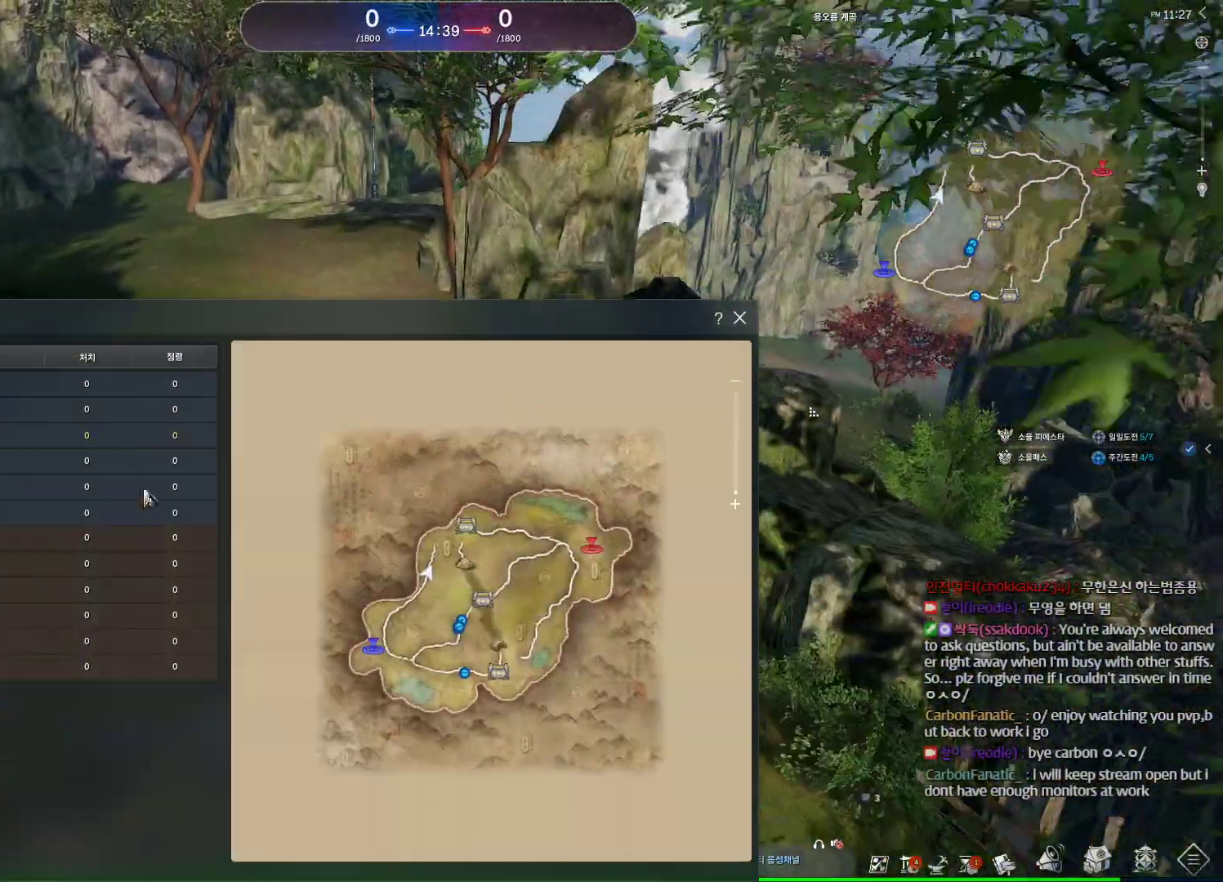
{"keys": ["w"], "mouse": ["right"], "events": [[133, "a", "down"], [333, "a", "up"], [367, "mouse_left", "down"], [367, "mouse_right", "down"], [467, "mouse_left", "up"]]}
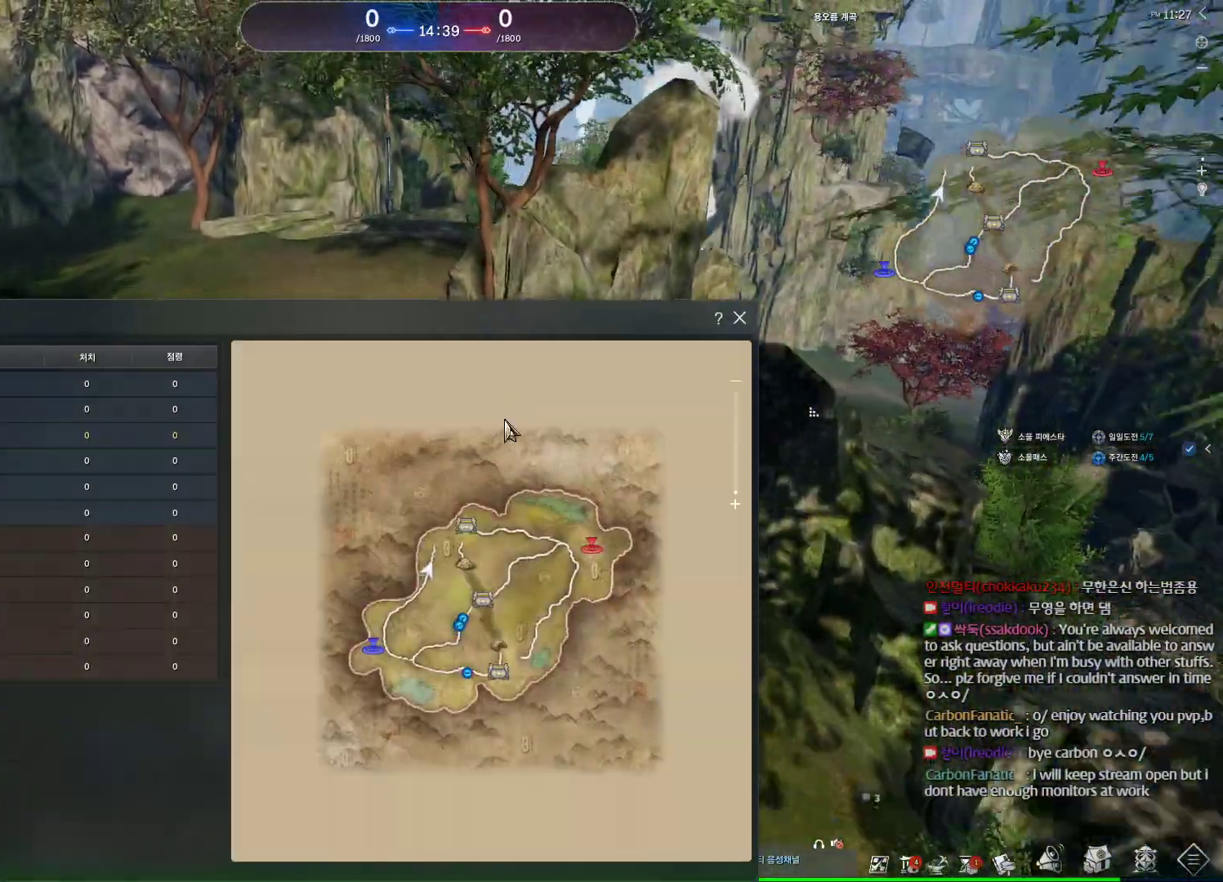
{"keys": ["w"], "mouse": [], "events": [[33, "mouse_right", "up"]]}
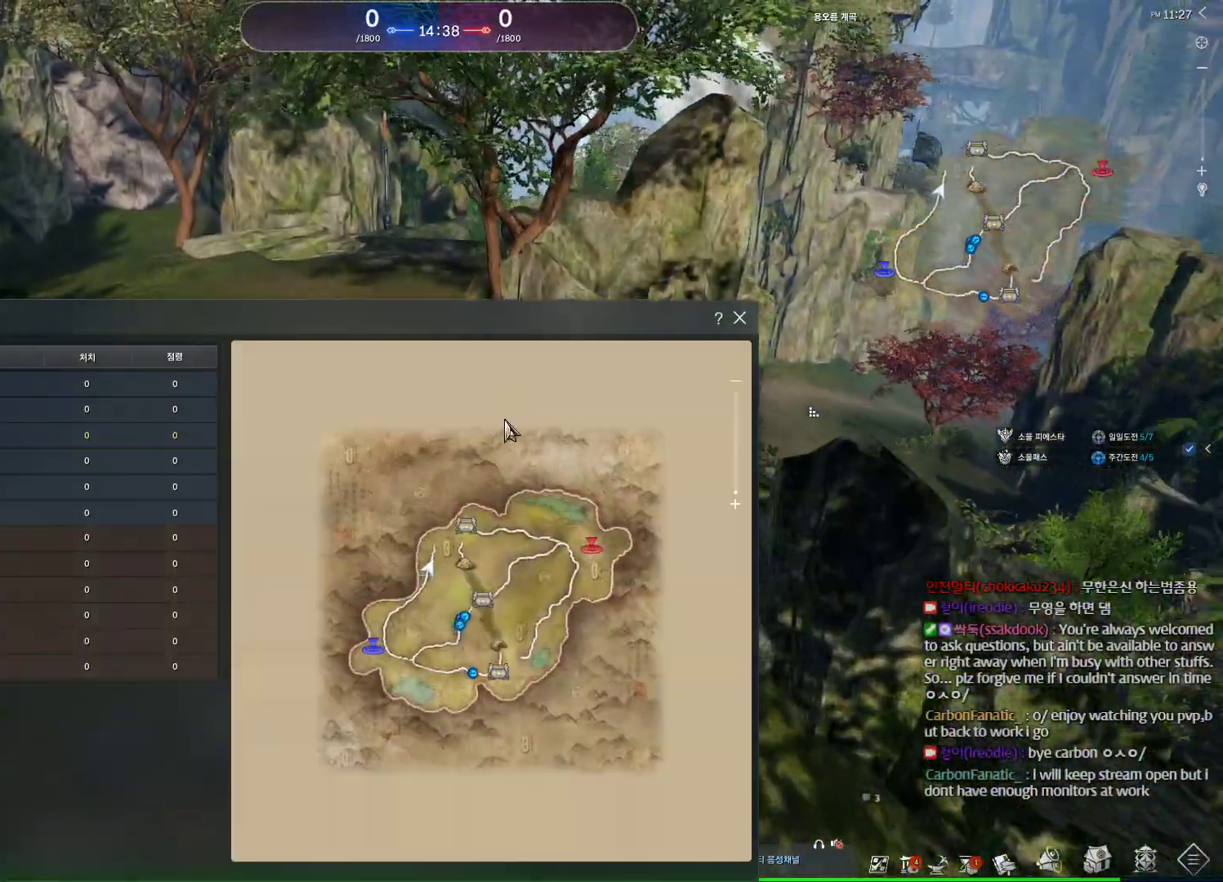
{"keys": ["a", "w"], "mouse": [], "events": [[233, "m", "down"], [267, "a", "down"], [367, "m", "up"]]}
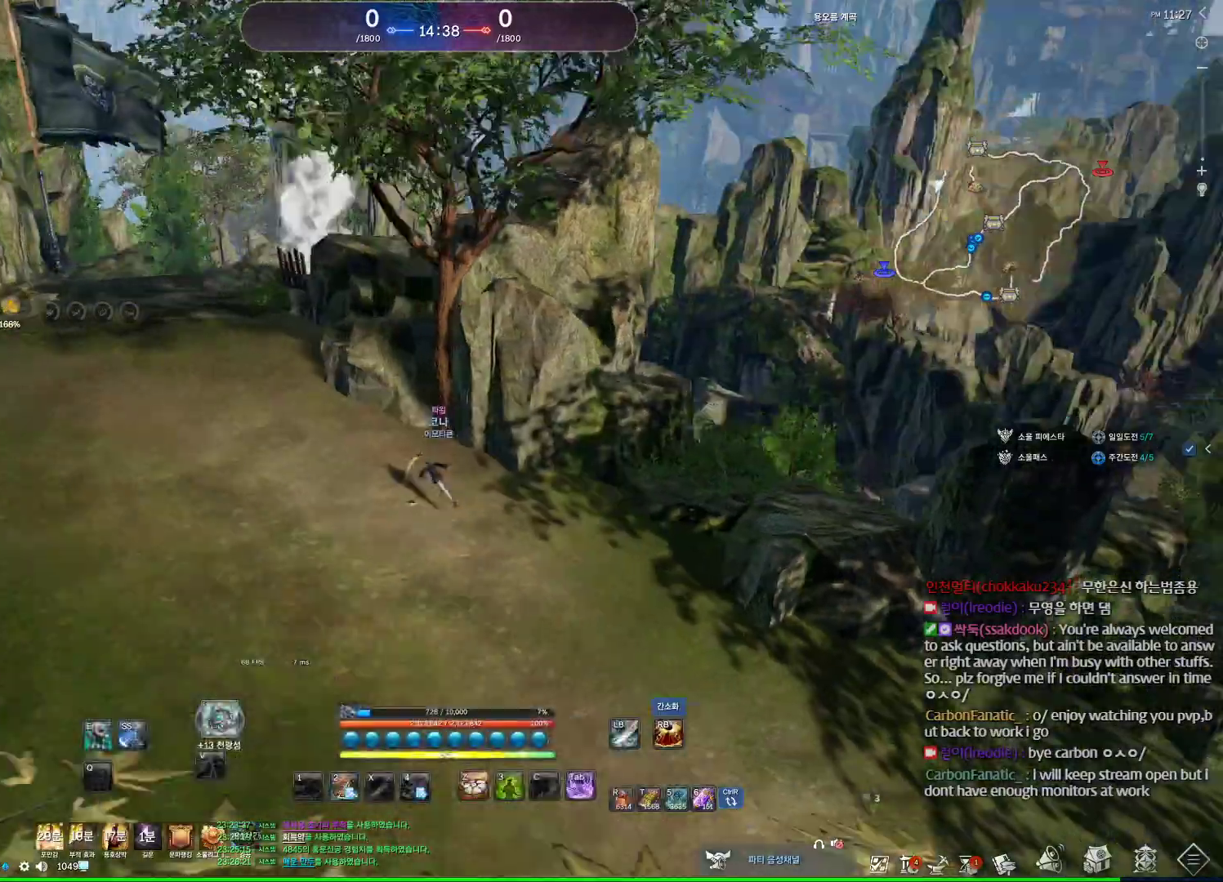
{"keys": ["a", "w"], "mouse": [], "events": [[233, "m", "down"], [433, "m", "up"]]}
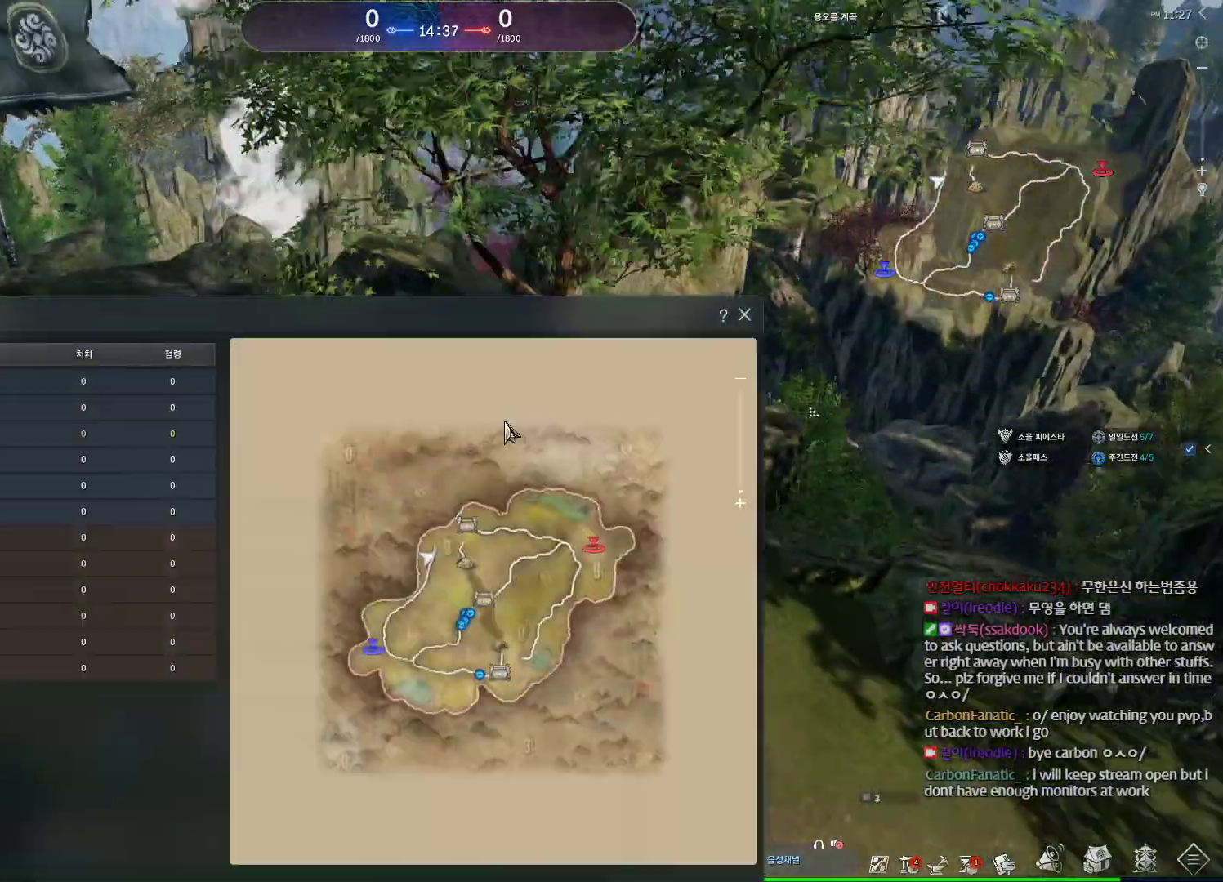
{"keys": ["w"], "mouse": [], "events": [[400, "m", "down"], [500, "a", "up"], [500, "m", "up"]]}
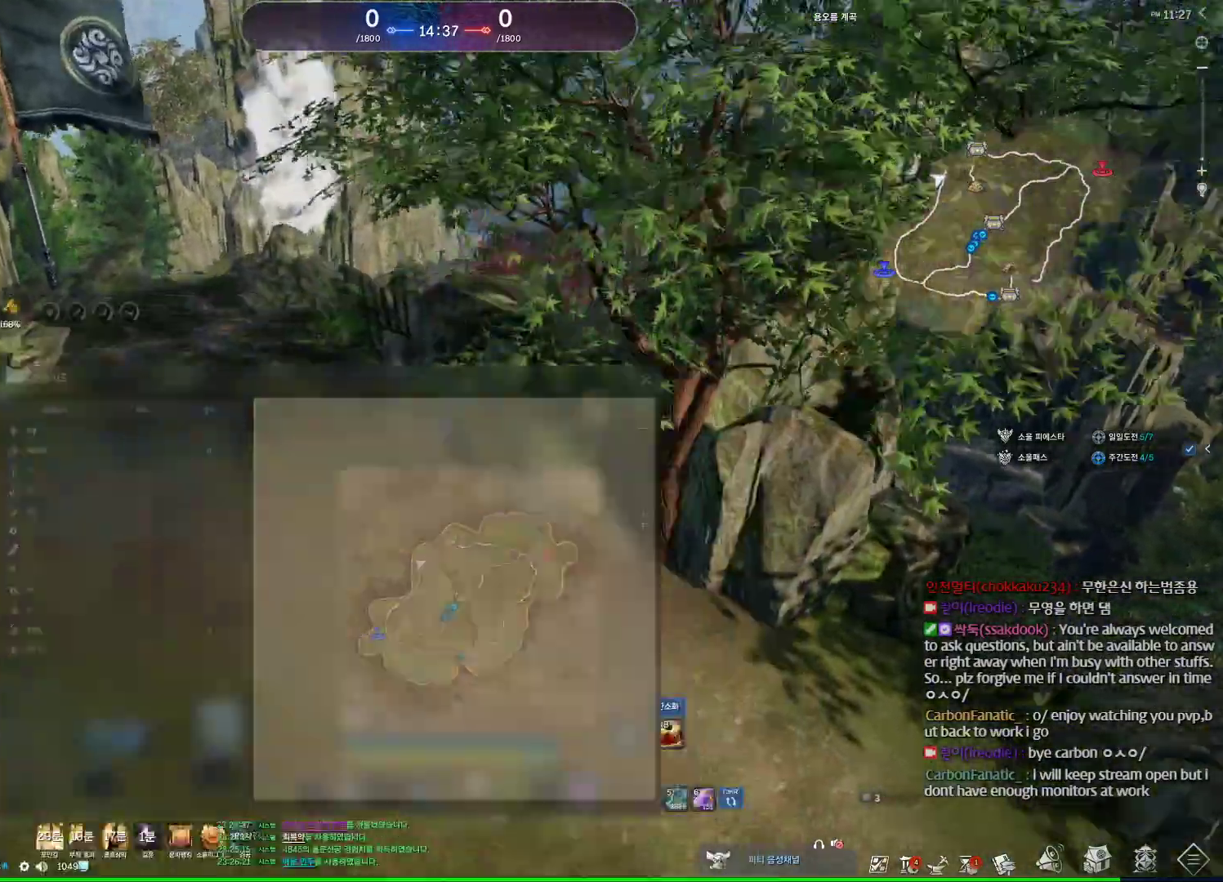
{"keys": ["a", "w"], "mouse": [], "events": [[167, "a", "down"], [267, "a", "up"], [433, "a", "down"]]}
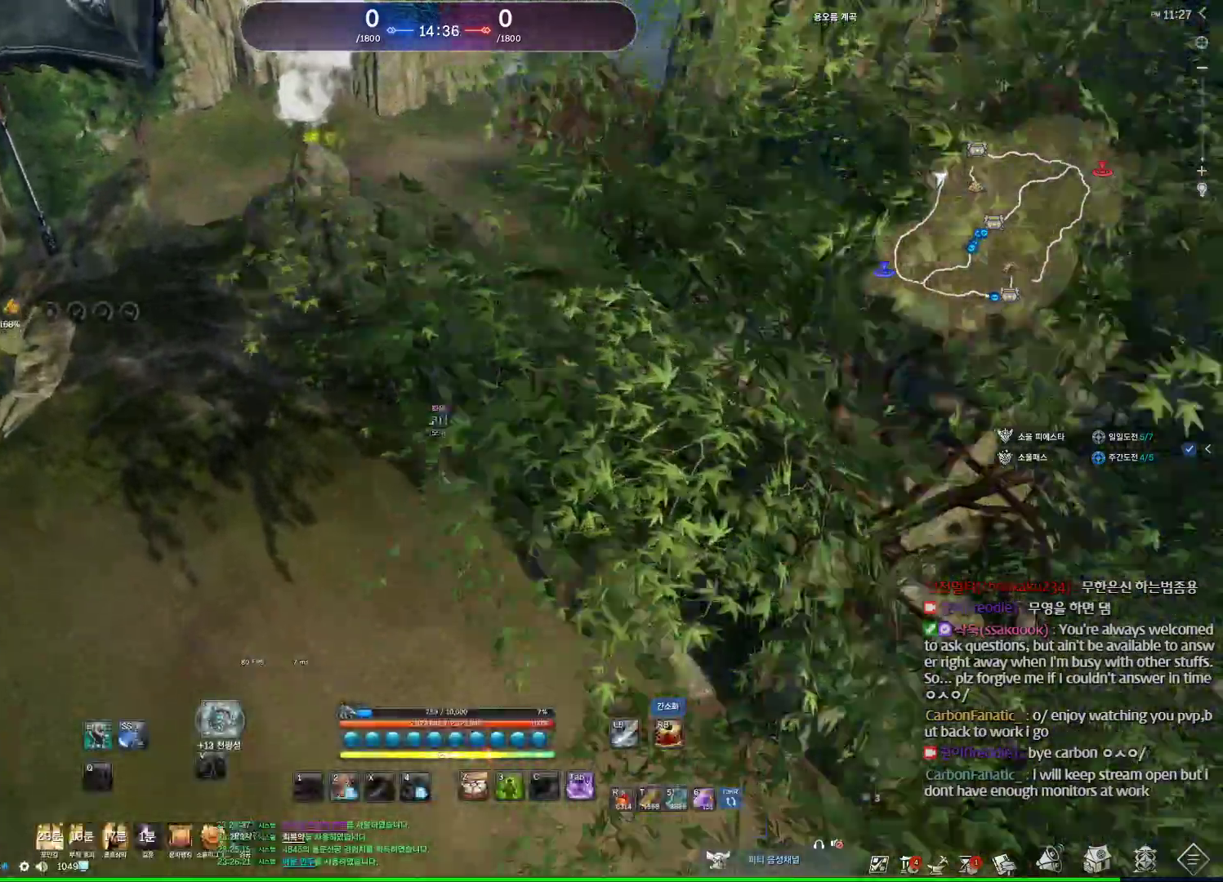
{"keys": ["a", "w"], "mouse": [], "events": [[200, "a", "up"], [400, "a", "down"]]}
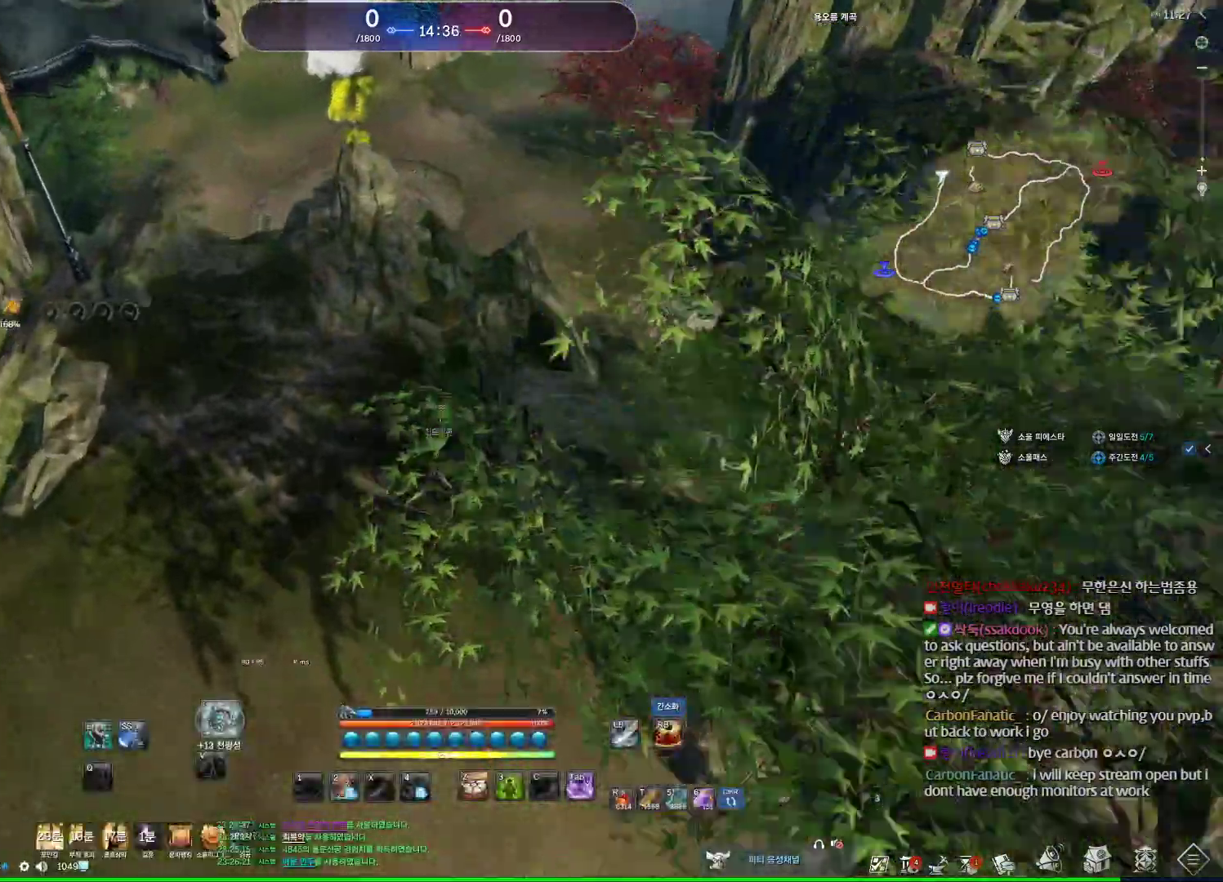
{"keys": ["alt", "w"], "mouse": [], "events": [[67, "a", "up"], [167, "alt", "down"], [400, "a", "down"], [433, "a", "up"]]}
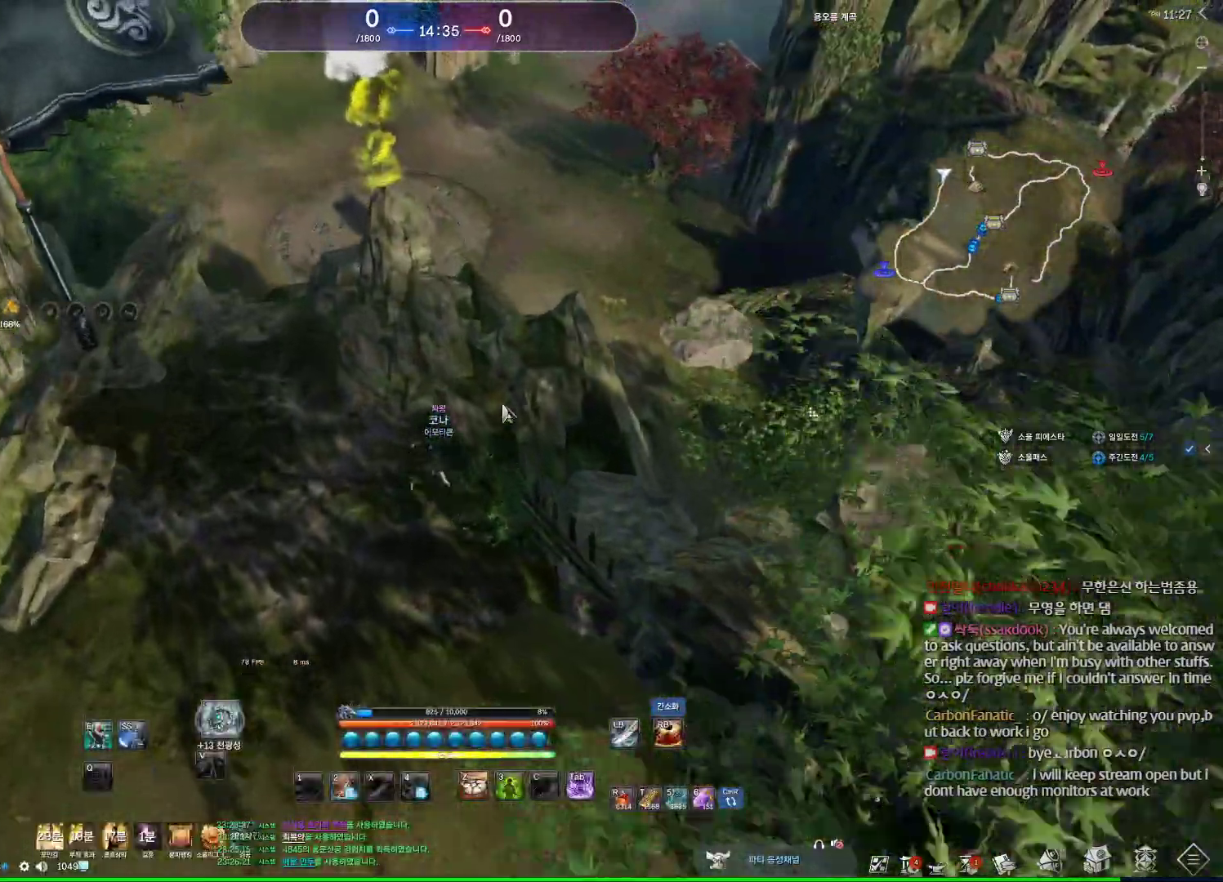
{"keys": ["alt", "w"], "mouse": ["left", "right"], "events": [[400, "mouse_left", "down"], [400, "mouse_right", "down"]]}
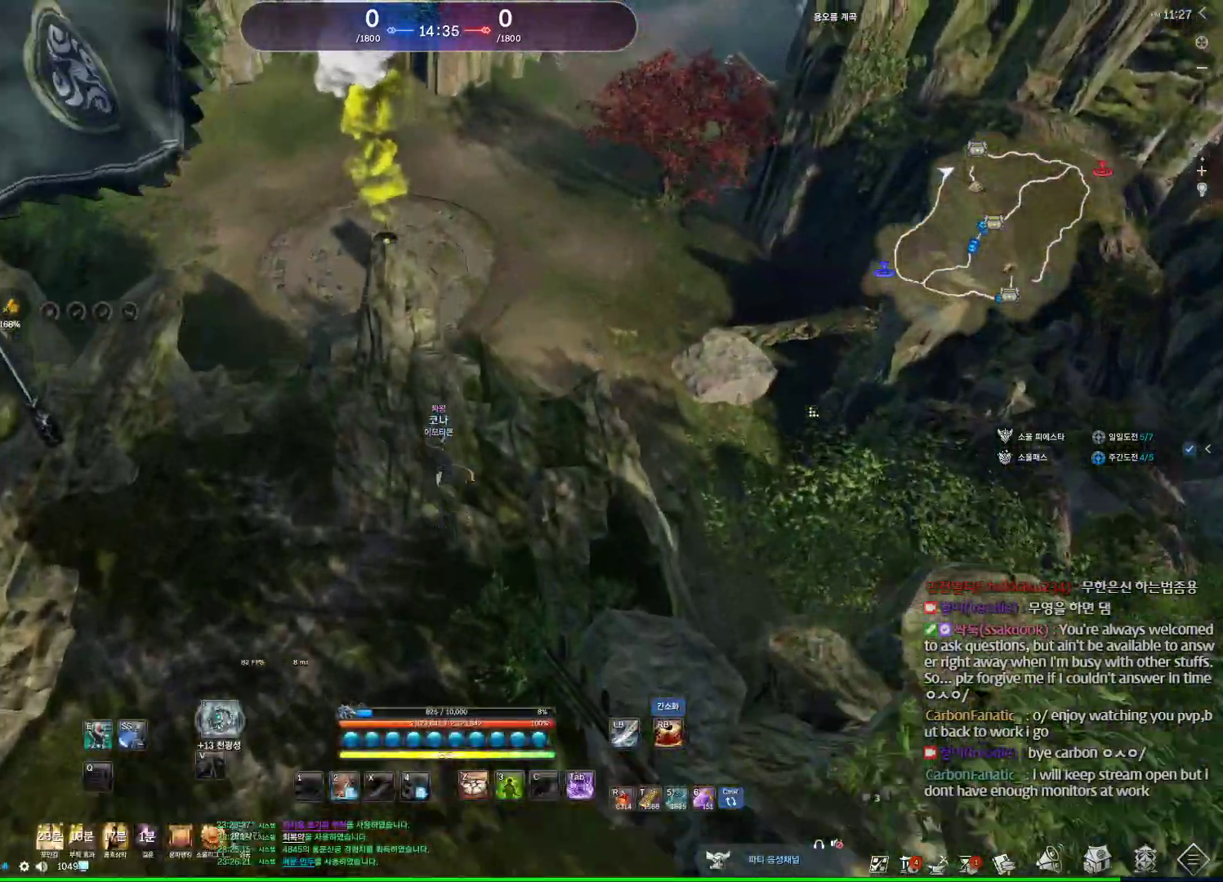
{"keys": ["w"], "mouse": [], "events": [[67, "mouse_left", "up"], [67, "mouse_right", "up"], [100, "d", "down"], [200, "alt", "up"], [233, "d", "up"], [400, "d", "down"], [467, "d", "up"]]}
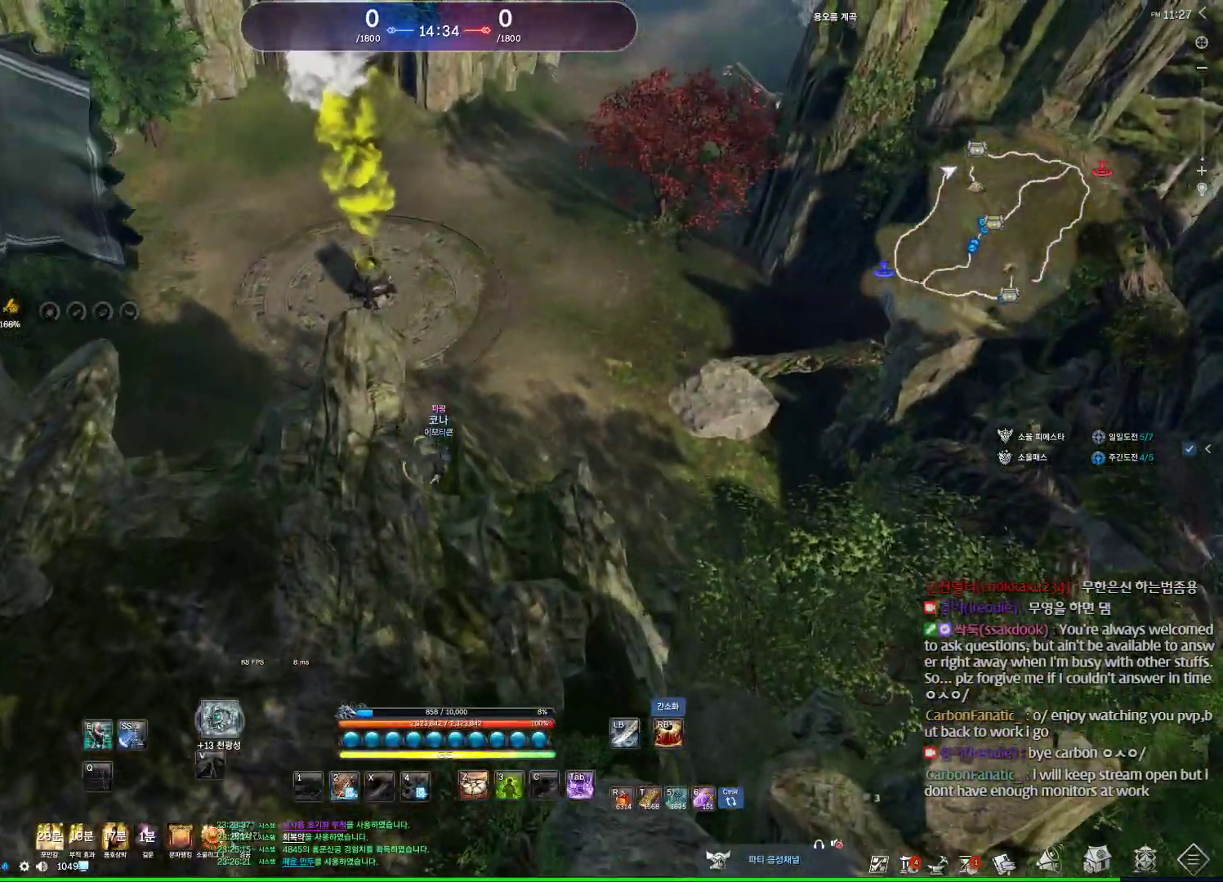
{"keys": ["d", "w"], "mouse": [], "events": [[467, "d", "down"]]}
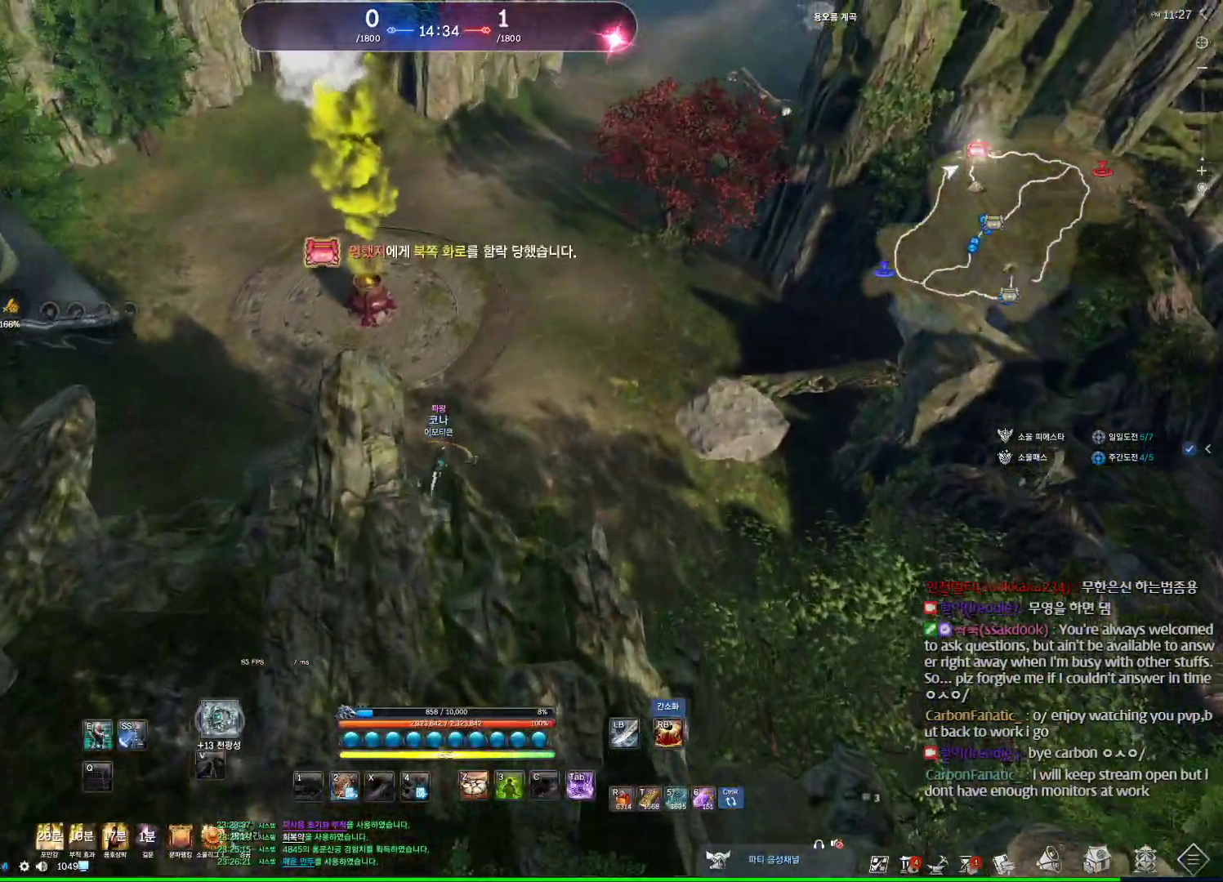
{"keys": ["w"], "mouse": [], "events": [[133, "d", "up"]]}
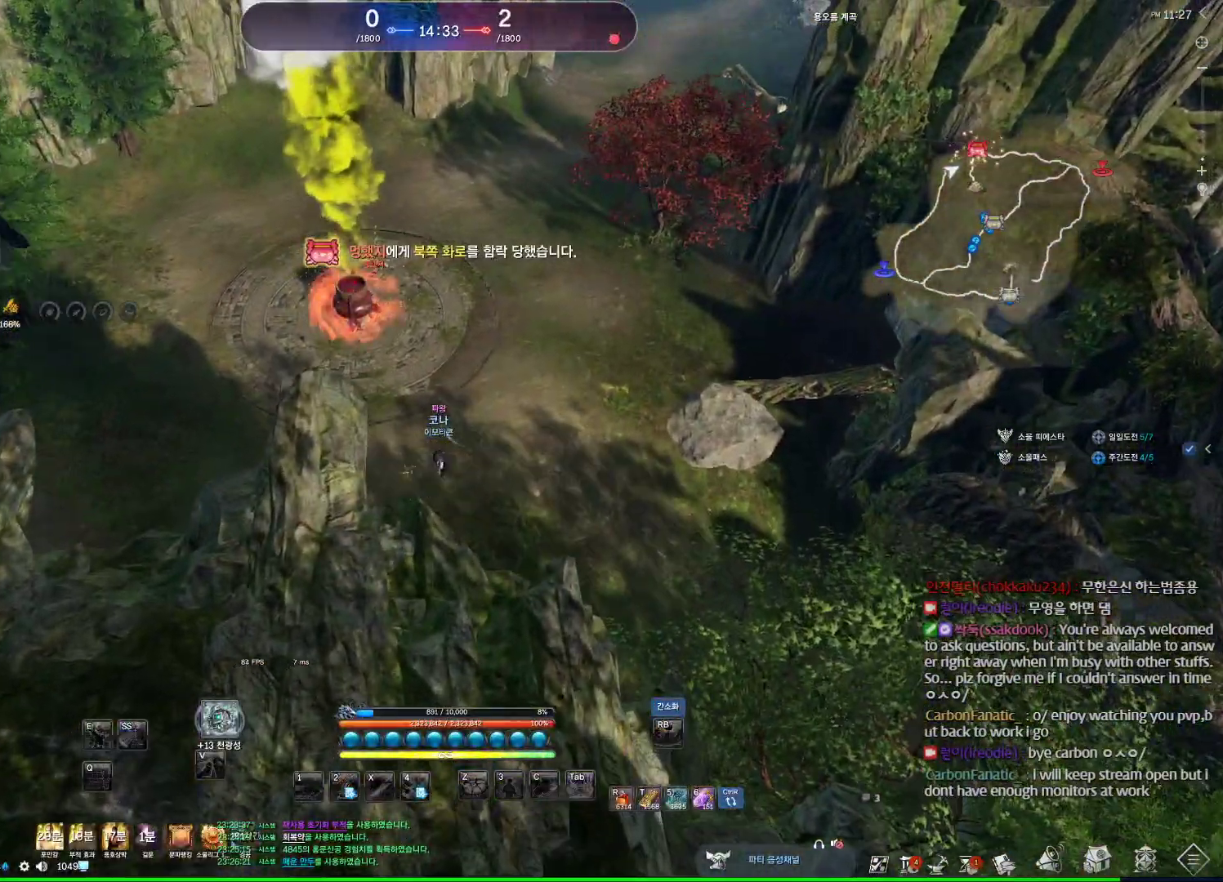
{"keys": [], "mouse": [], "events": [[267, "space", "down"], [333, "w", "up"], [367, "space", "up"]]}
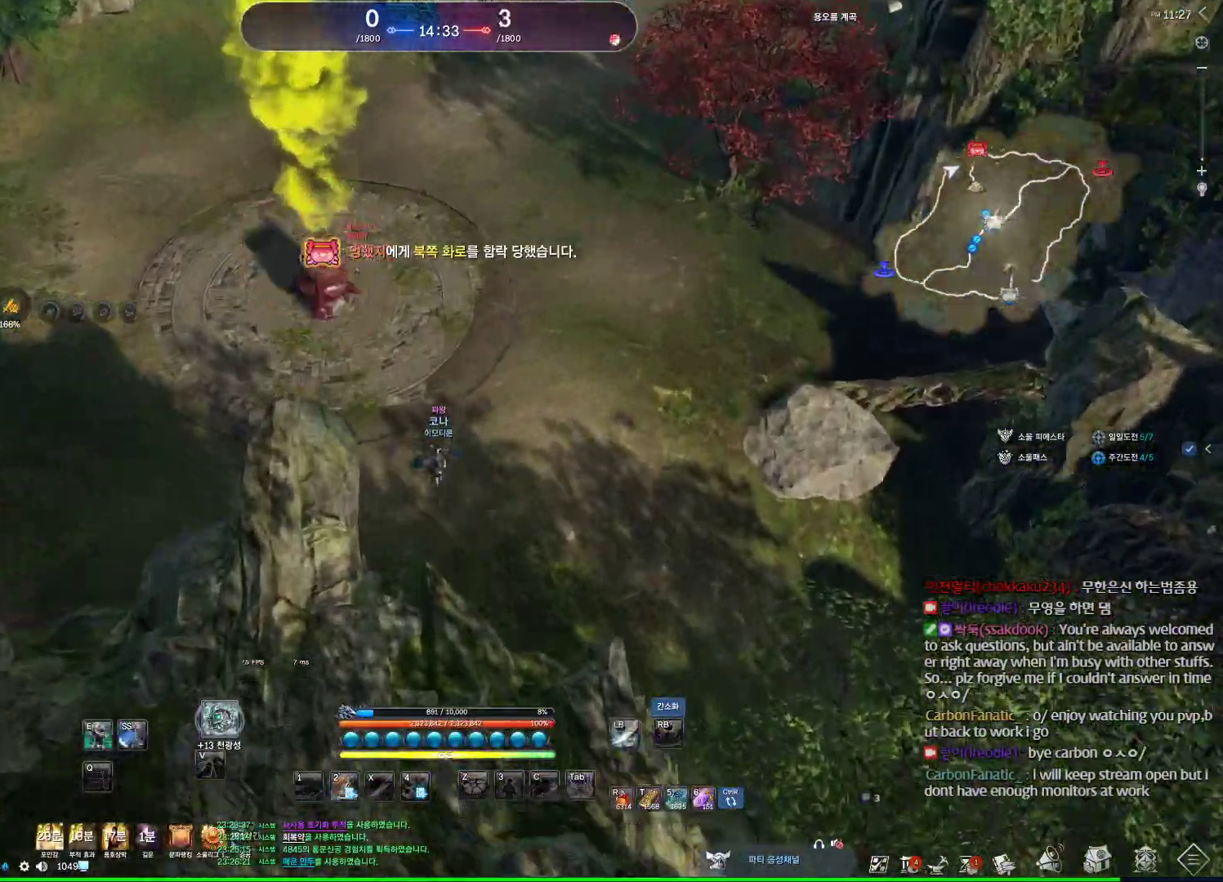
{"keys": [], "mouse": [], "events": []}
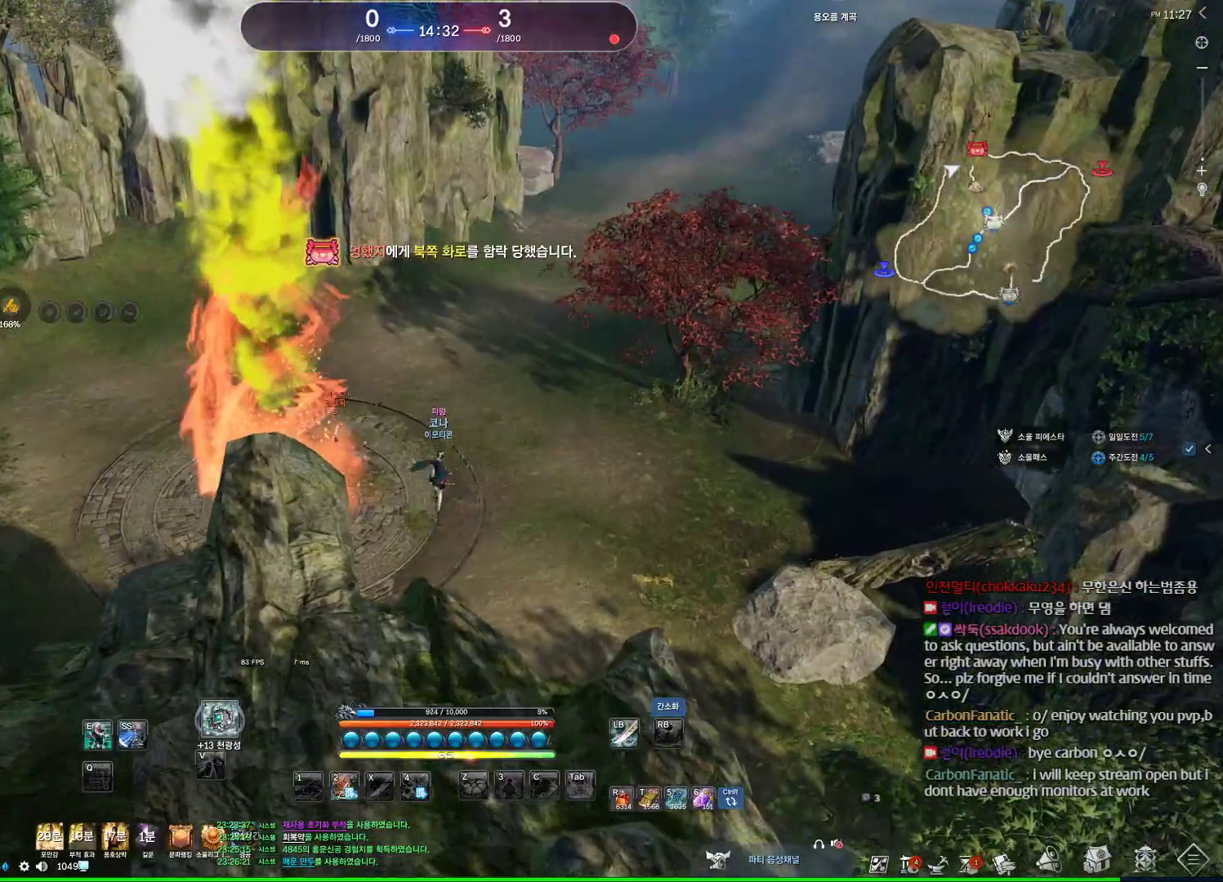
{"keys": [], "mouse": [], "events": []}
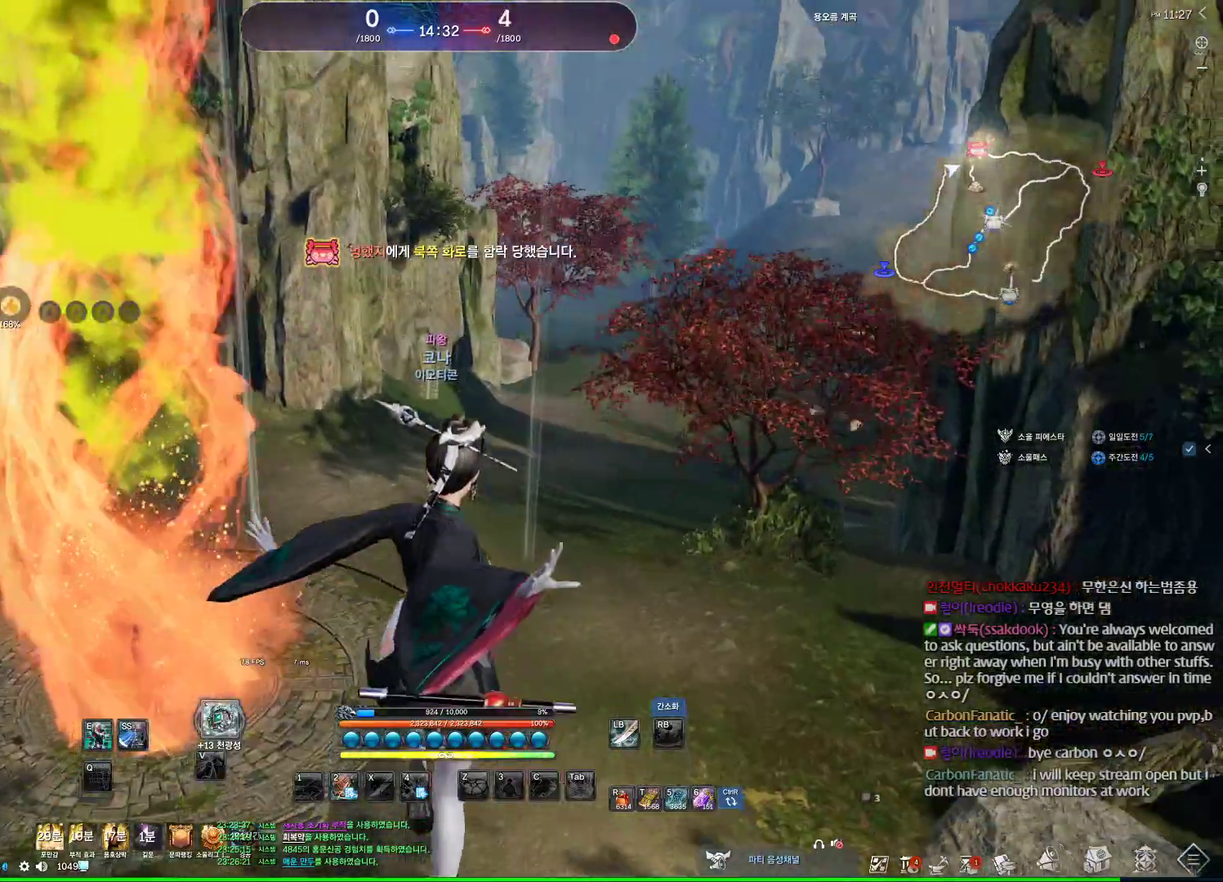
{"keys": [], "mouse": [], "events": []}
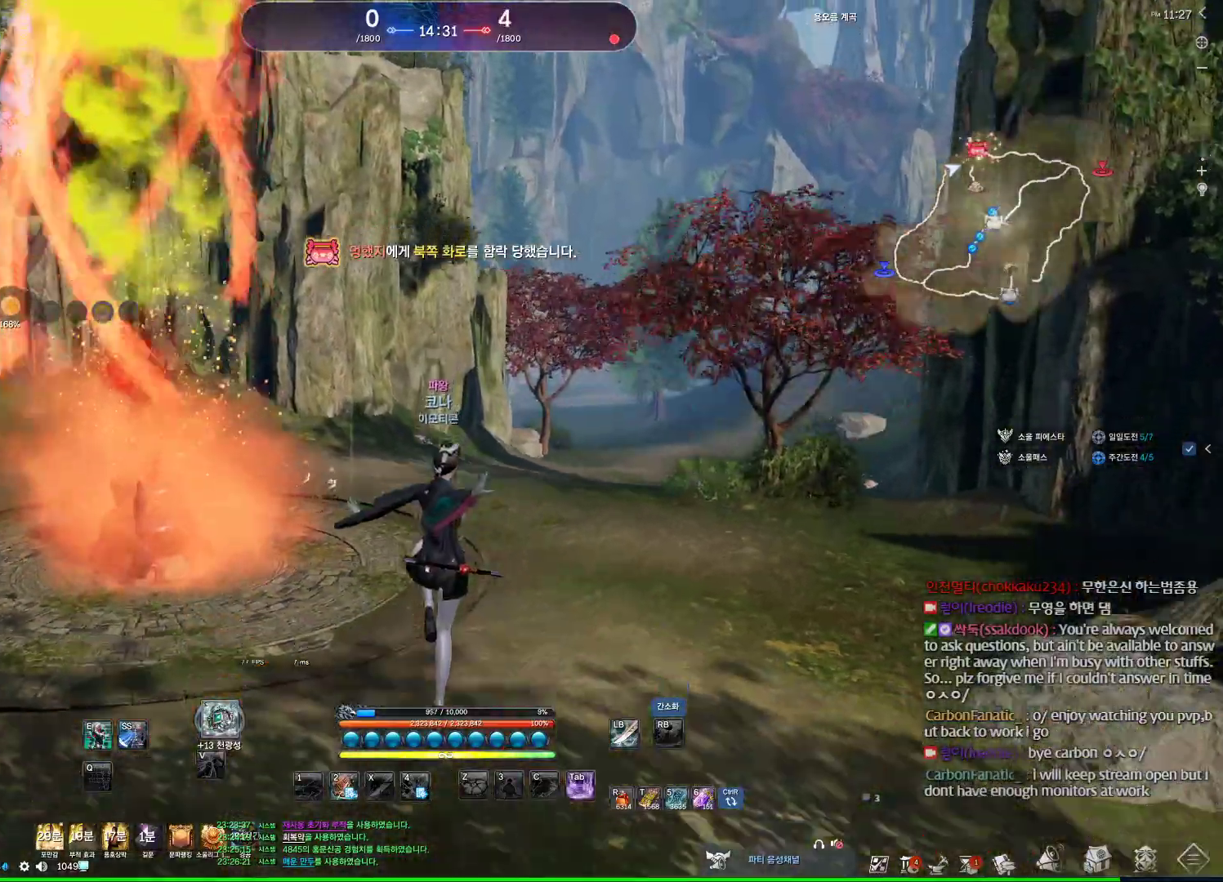
{"keys": [], "mouse": [], "events": [[33, "space", "down"], [67, "space", "up"]]}
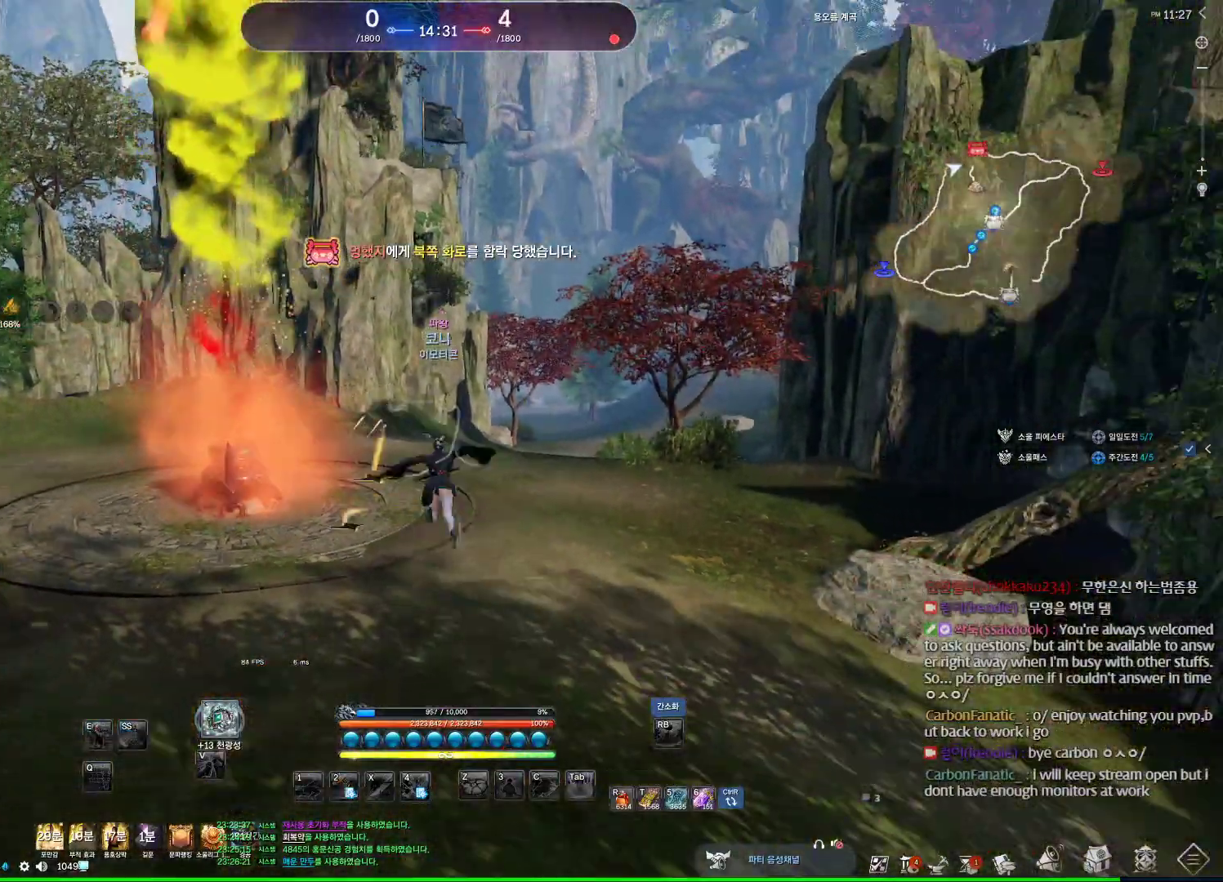
{"keys": ["shift", "w"], "mouse": [], "events": [[133, "space", "down"], [267, "space", "up"], [267, "w", "down"], [367, "shift", "down"]]}
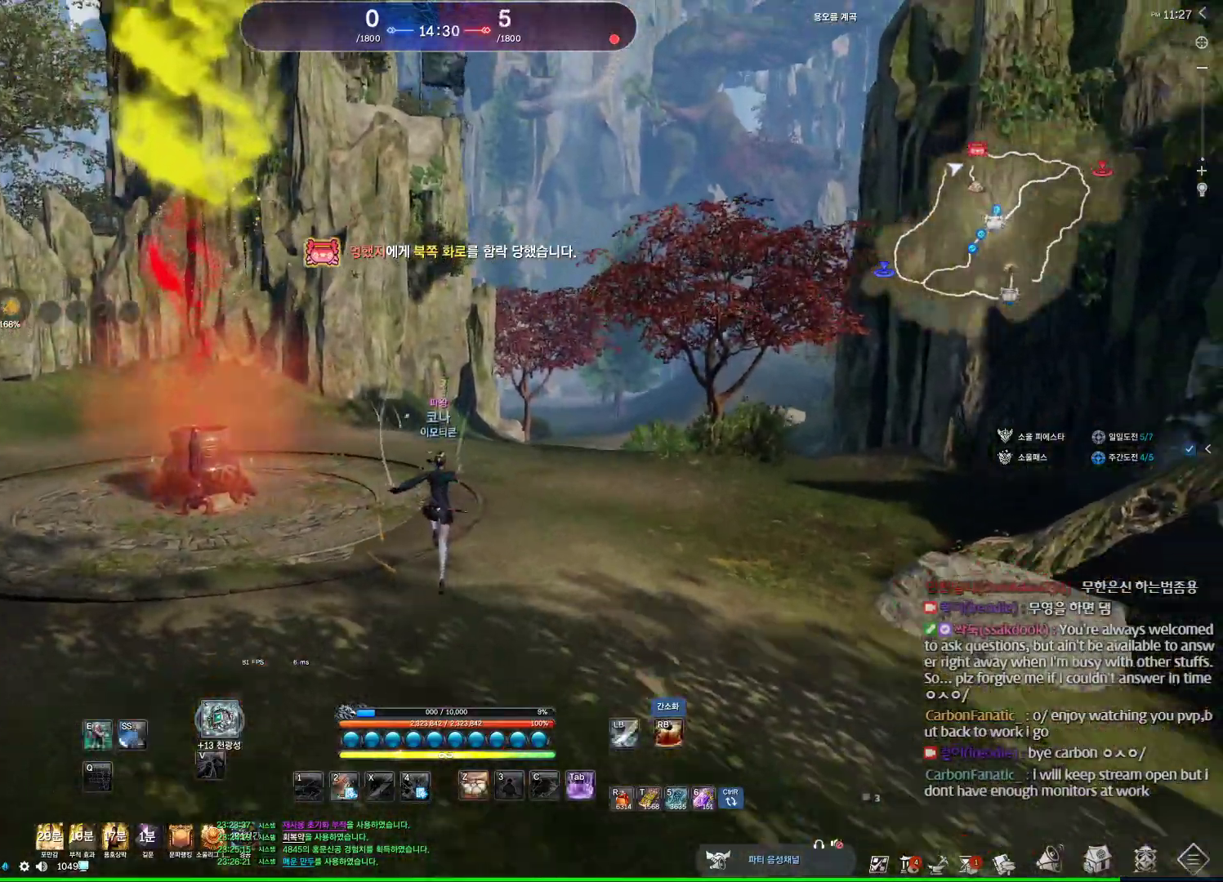
{"keys": ["w"], "mouse": [], "events": [[67, "shift", "up"]]}
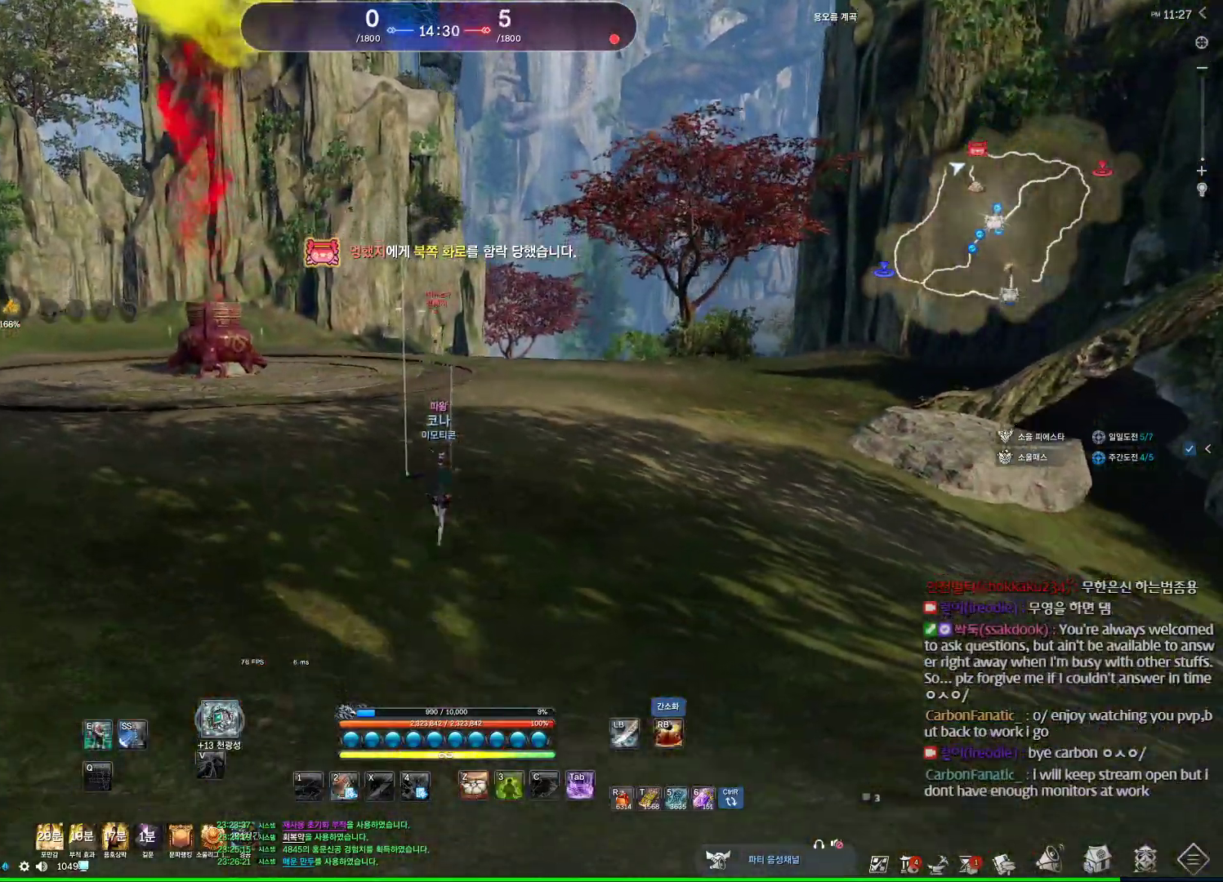
{"keys": ["w"], "mouse": [], "events": []}
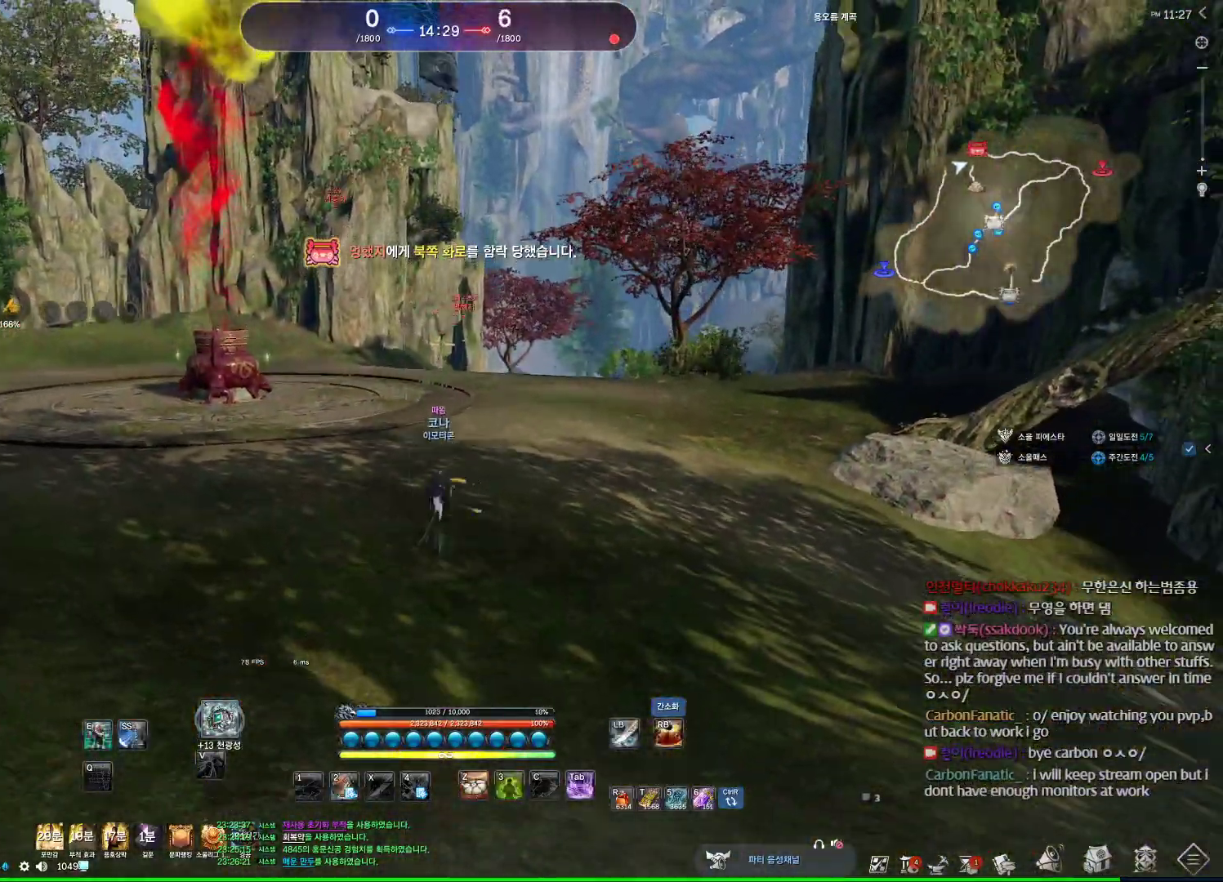
{"keys": ["w"], "mouse": [], "events": [[300, "space", "down"], [500, "space", "up"]]}